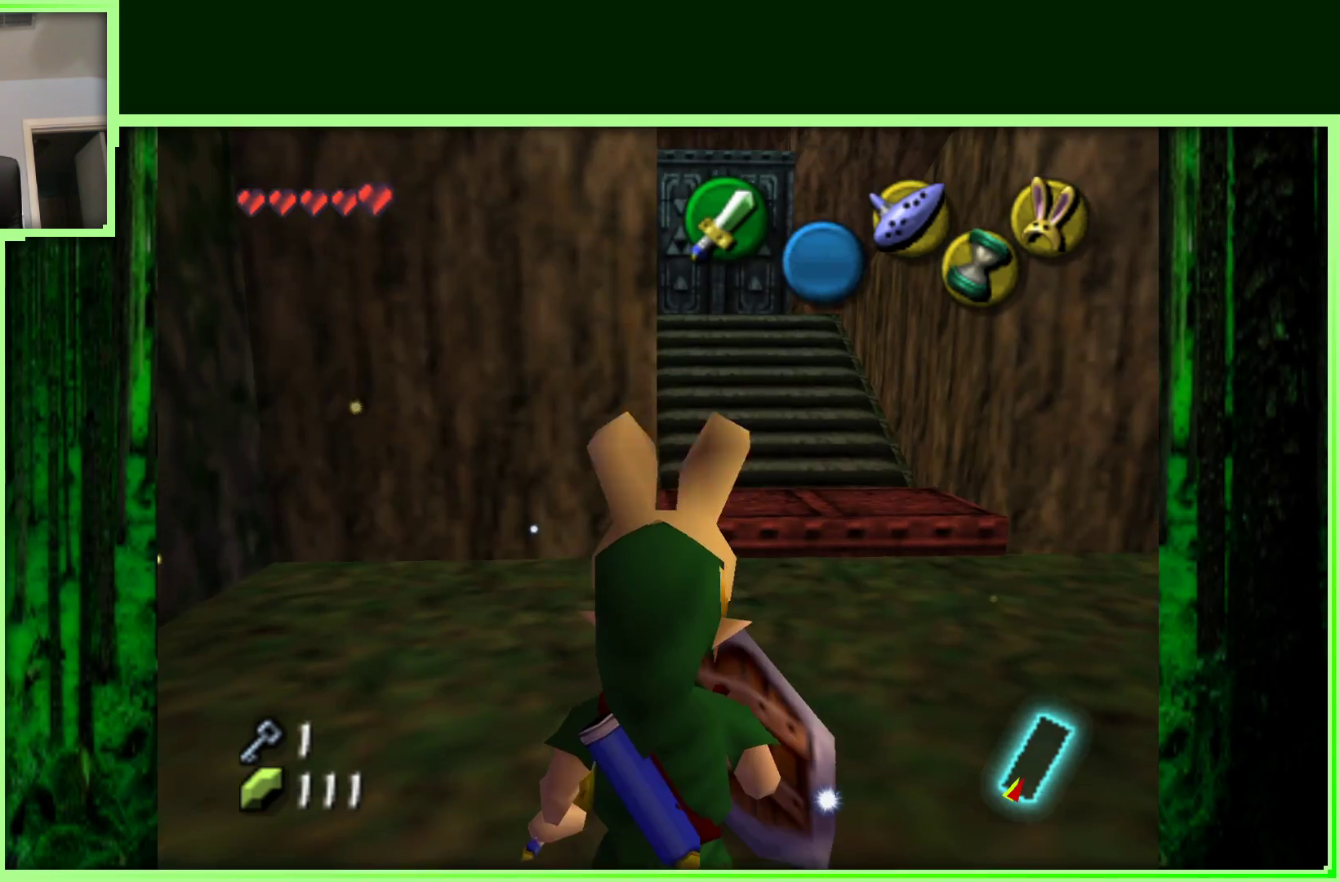
Gameplay with a controller (Nintendo layout); each line is a JSON object with the inputs held at the frame after it. "events" lists button and stick changes between this image and that frame as [ms after this image, input, new state], when the widget could be followed in between. Not read: L3 R3.
{"buttons": [], "left_stick": "up-left", "events": [[133, "left_stick", "up"], [500, "left_stick", "up-left"]]}
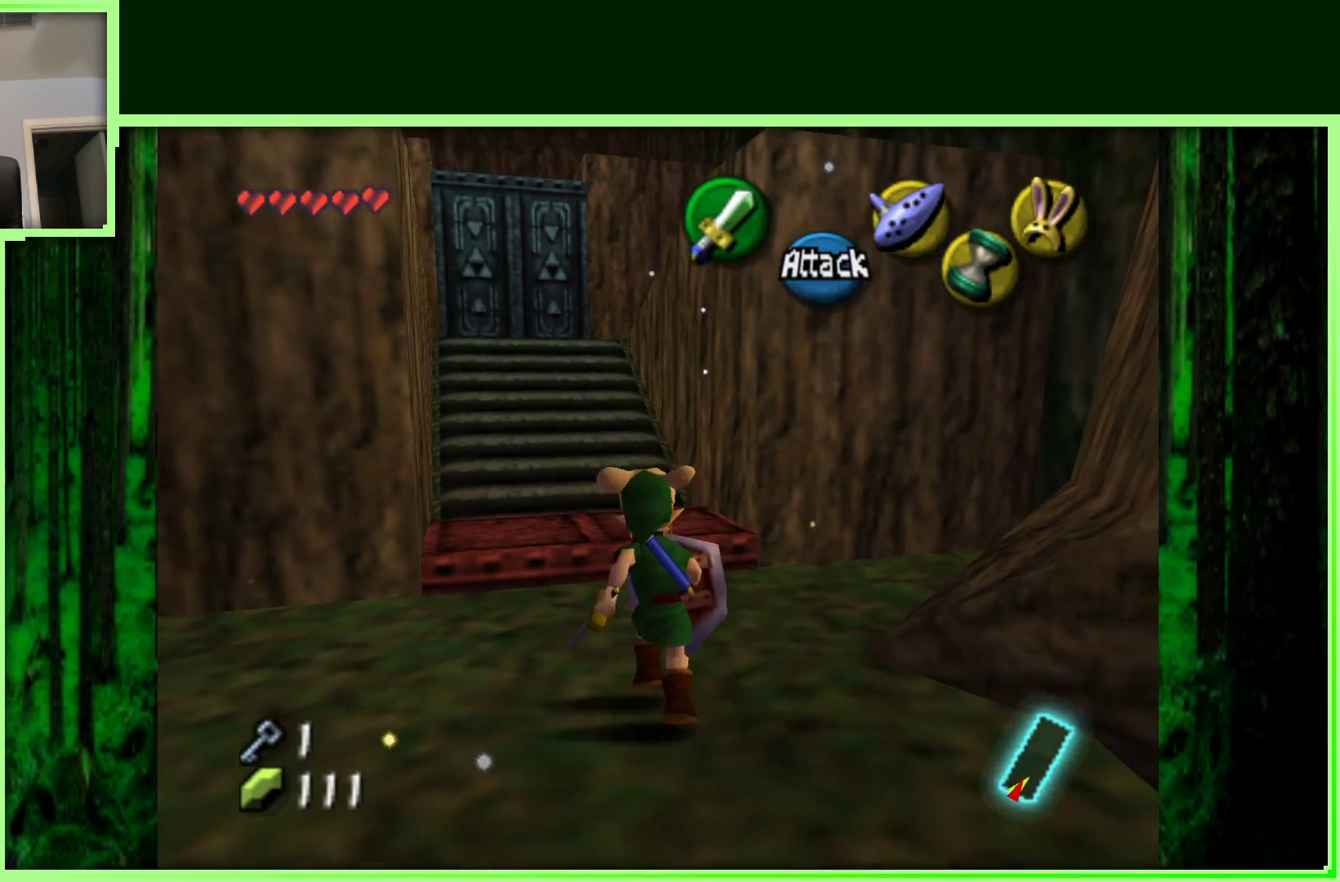
{"buttons": [], "left_stick": "up", "events": [[250, "left_stick", "up"]]}
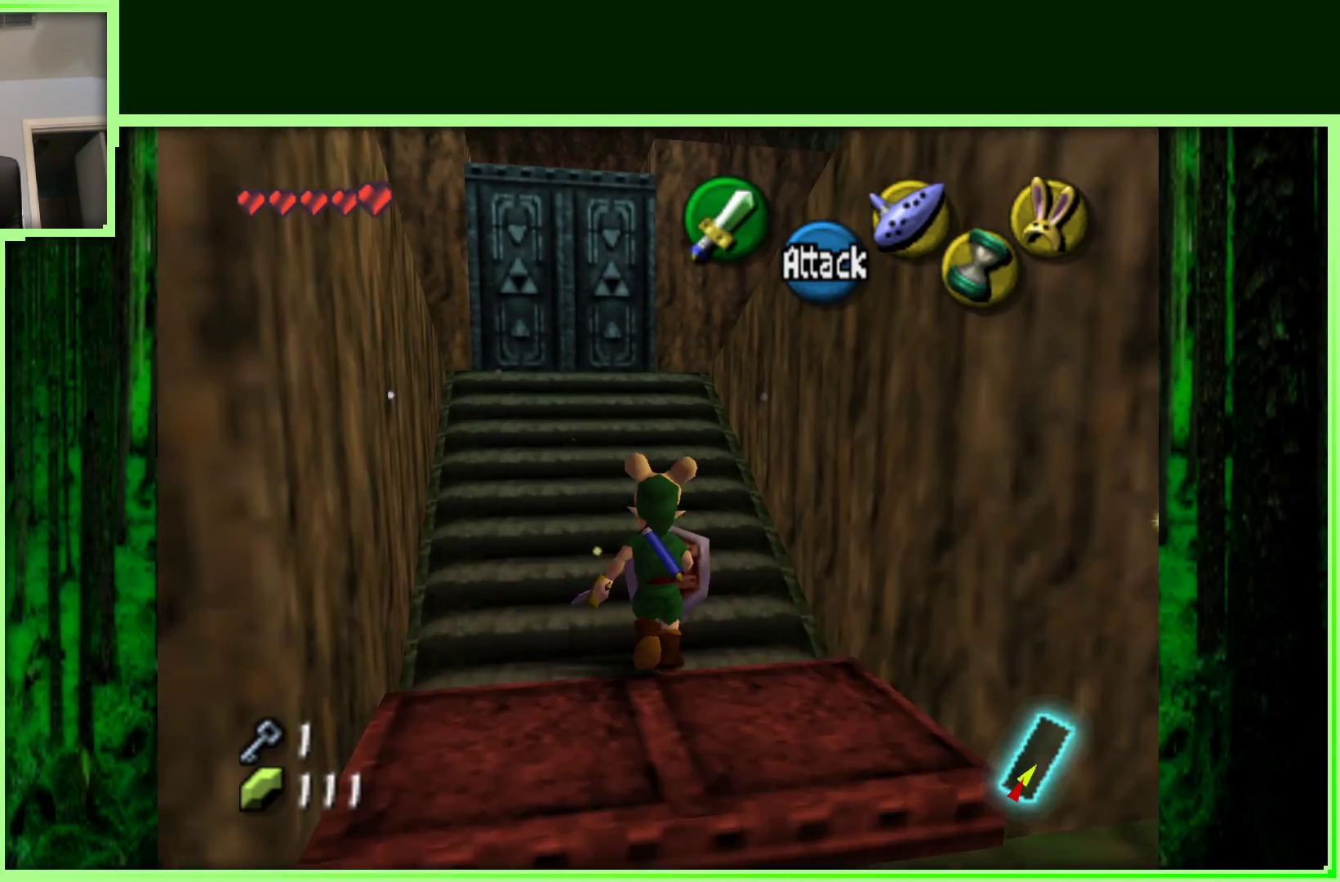
{"buttons": [], "left_stick": "up", "events": []}
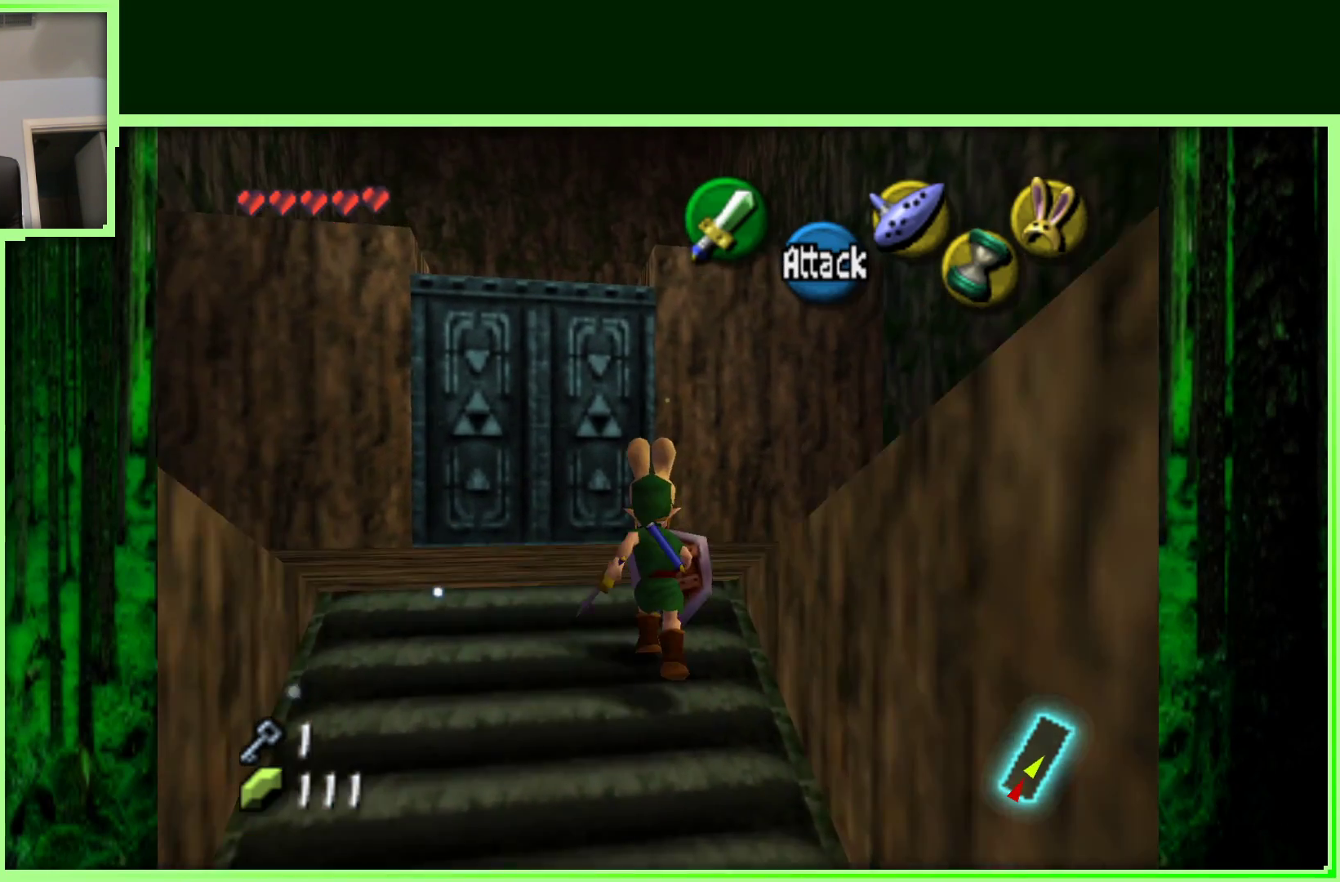
{"buttons": [], "left_stick": "center", "events": [[83, "left_stick", "up-right"], [317, "left_stick", "center"]]}
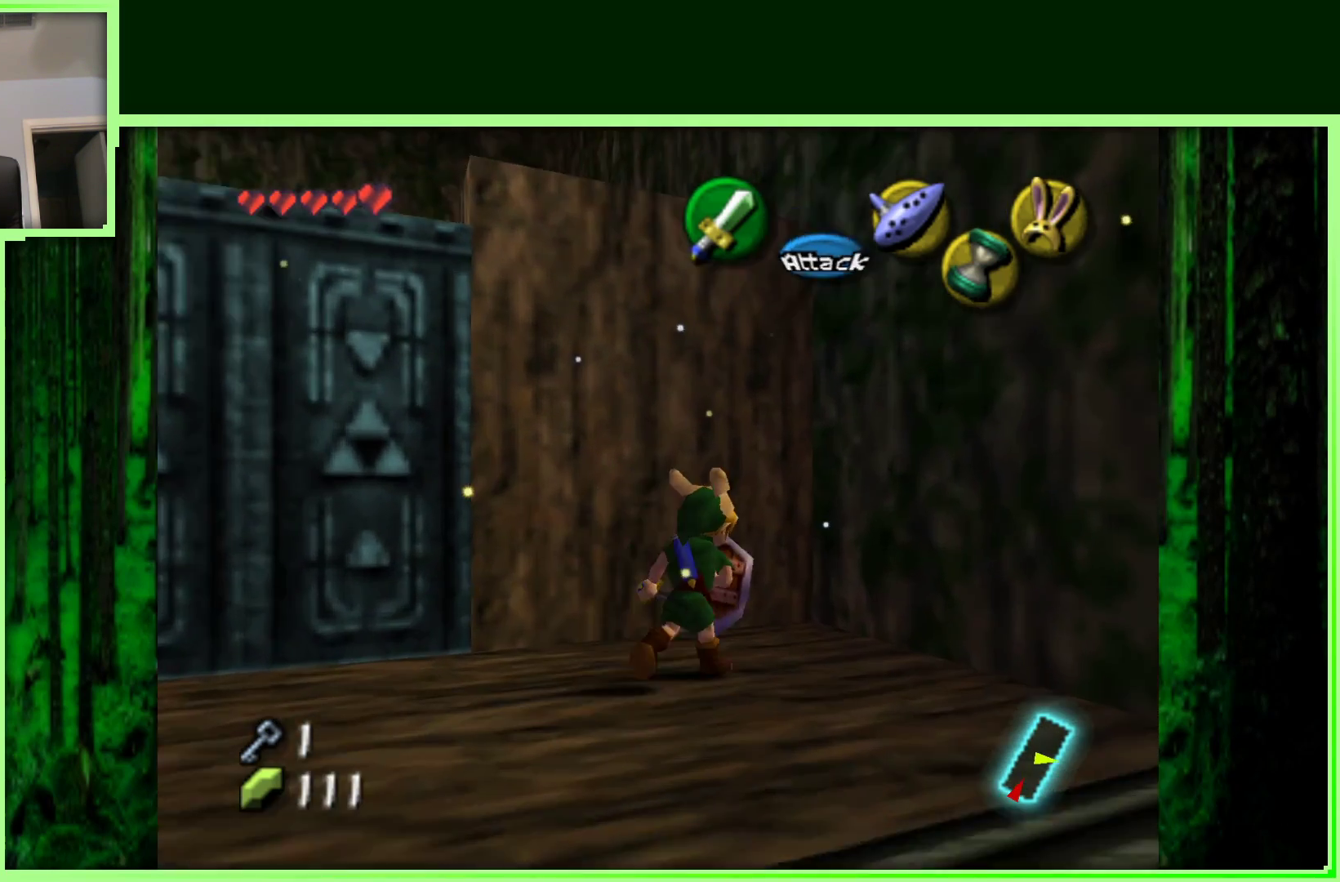
{"buttons": [], "left_stick": "center", "events": [[100, "left_stick", "down"], [200, "left_stick", "down-right"], [300, "left_stick", "center"]]}
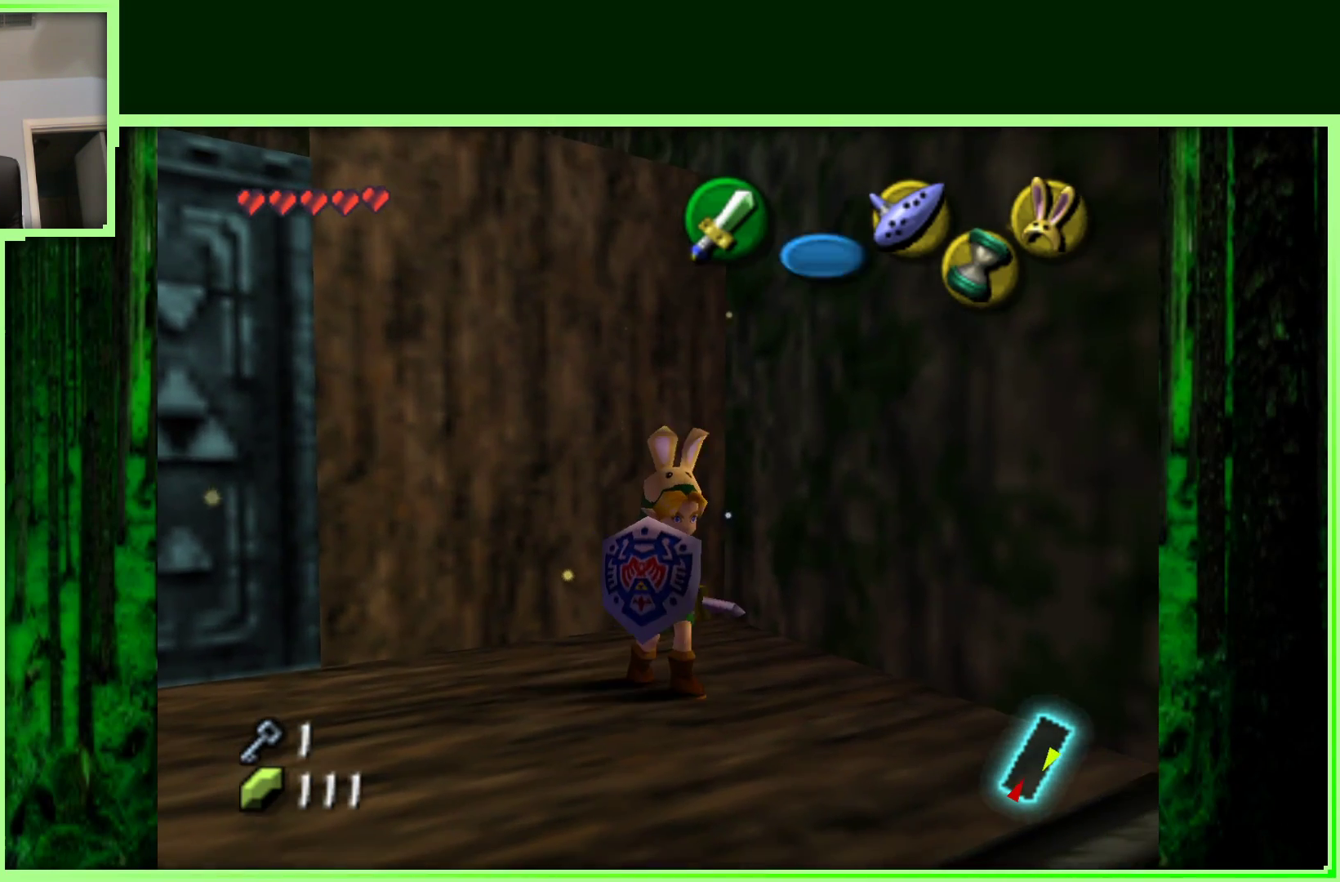
{"buttons": [], "left_stick": "center", "events": [[117, "Z", "down"], [333, "Z", "up"]]}
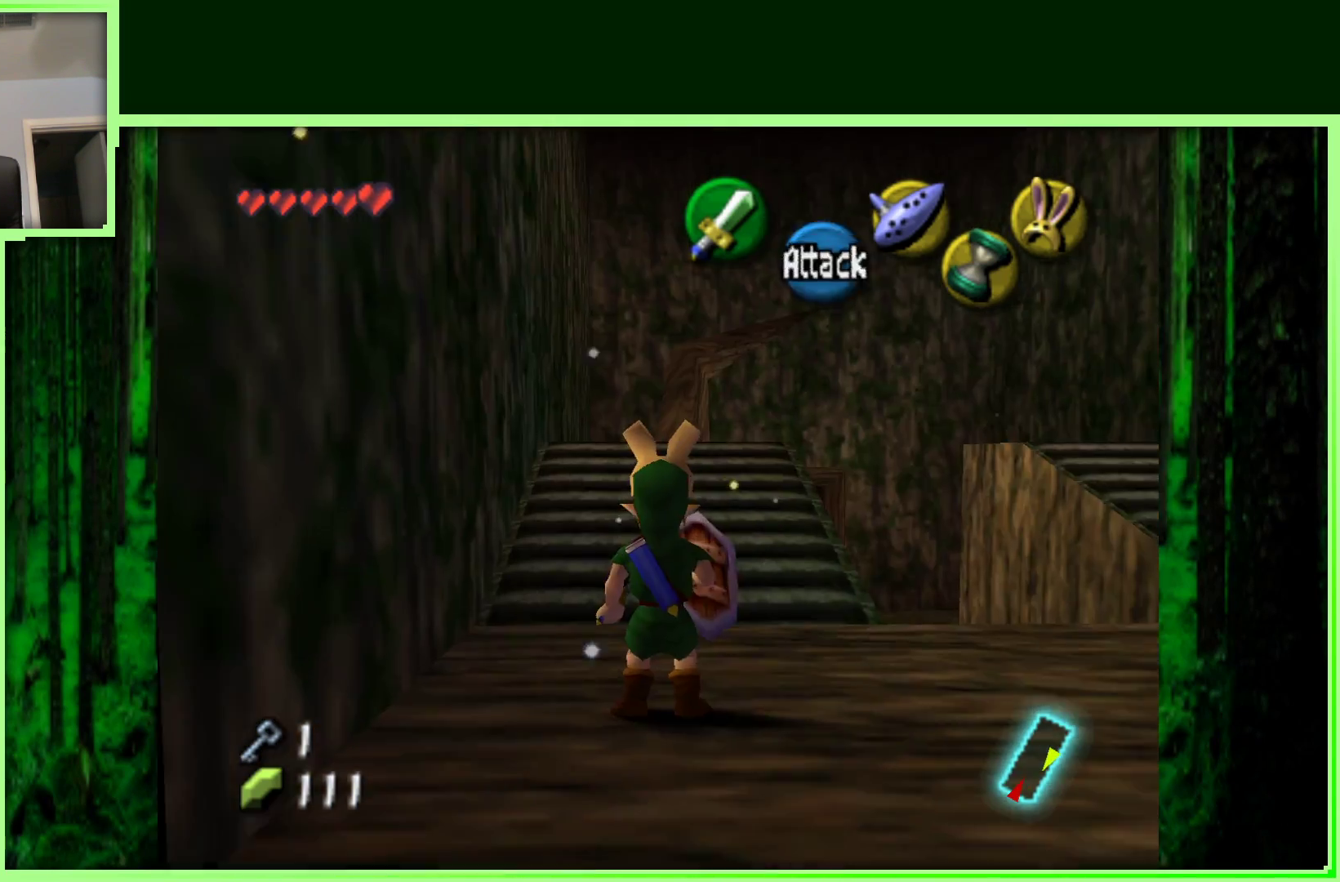
{"buttons": [], "left_stick": "center", "events": []}
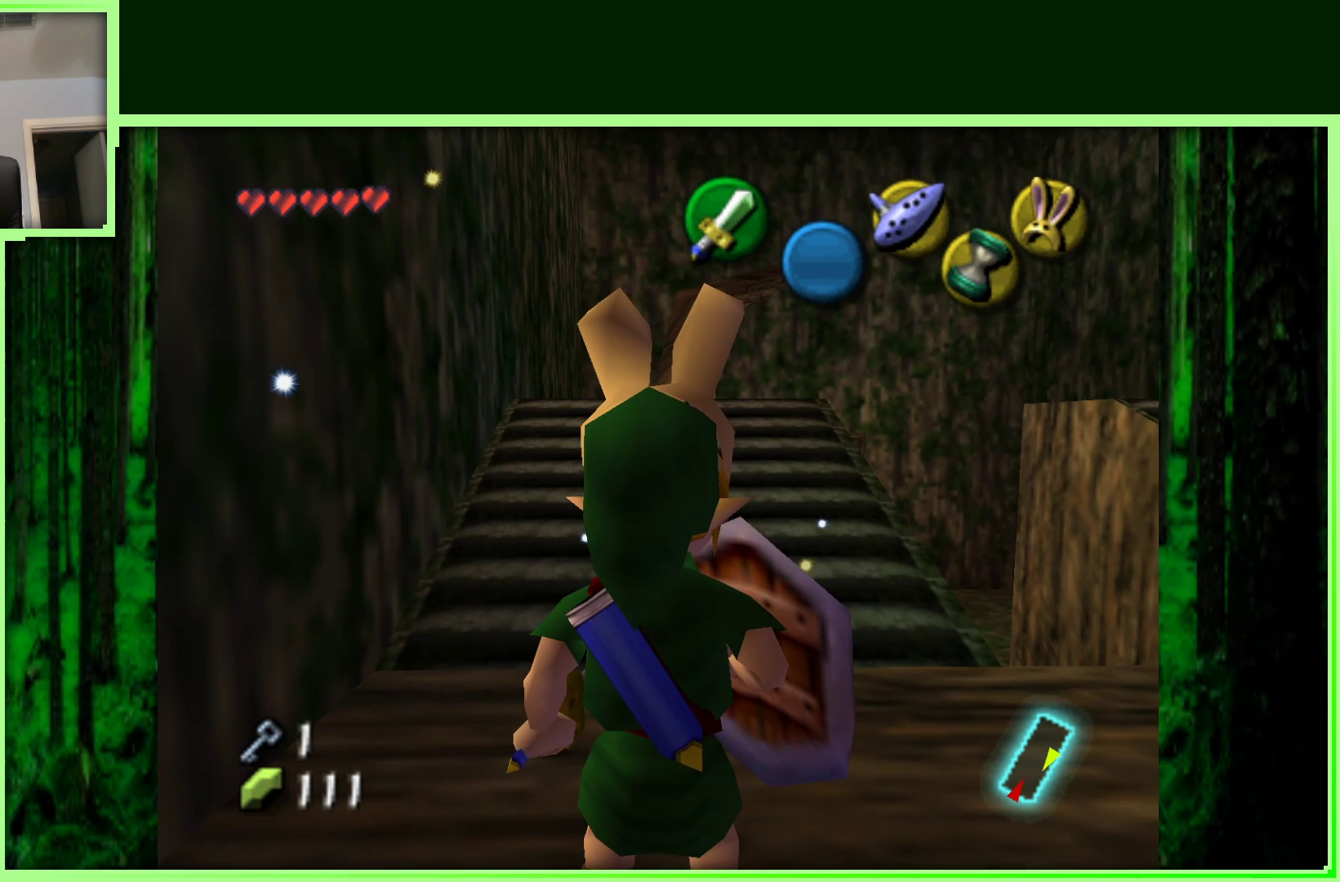
{"buttons": [], "left_stick": "center", "events": []}
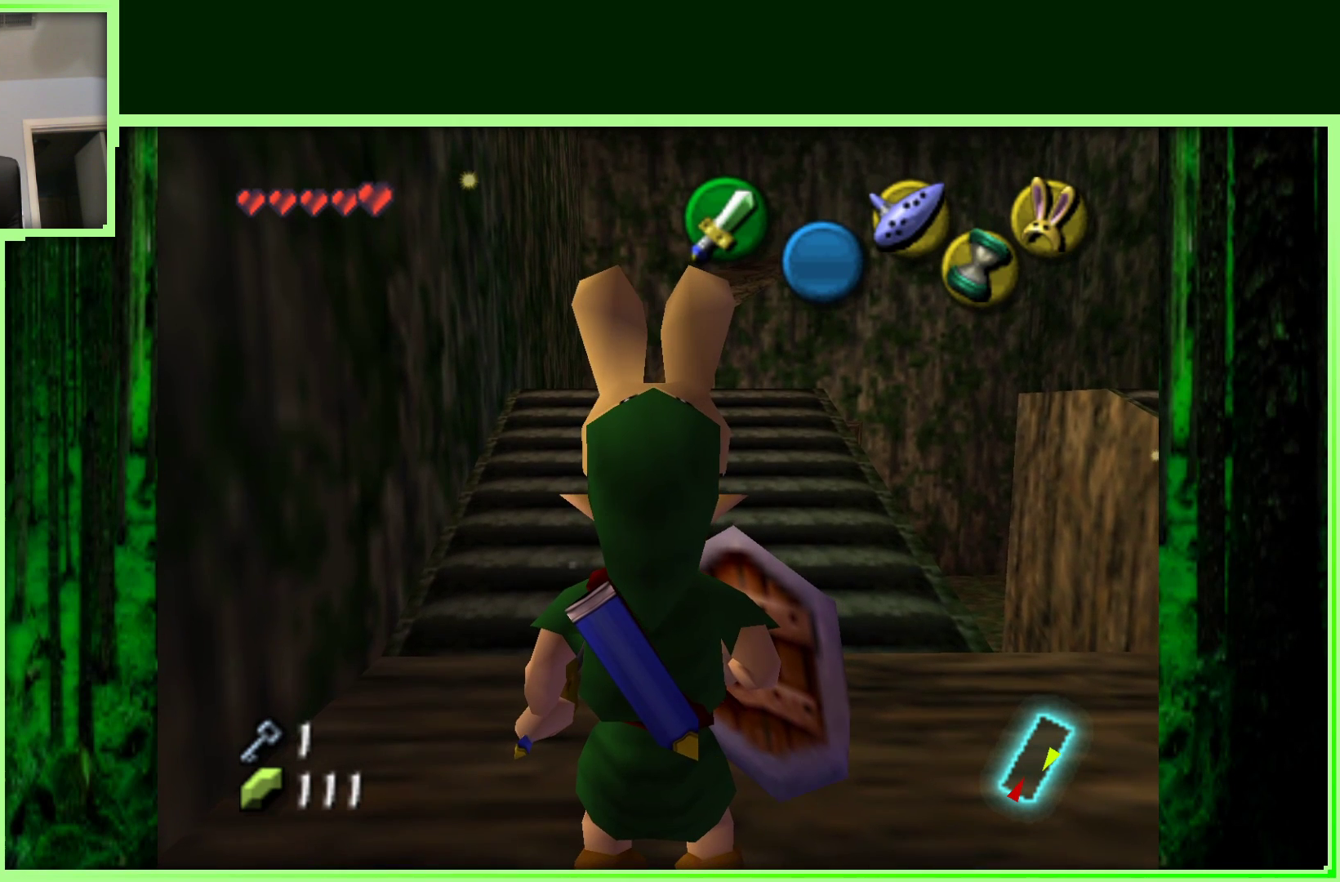
{"buttons": [], "left_stick": "center", "events": []}
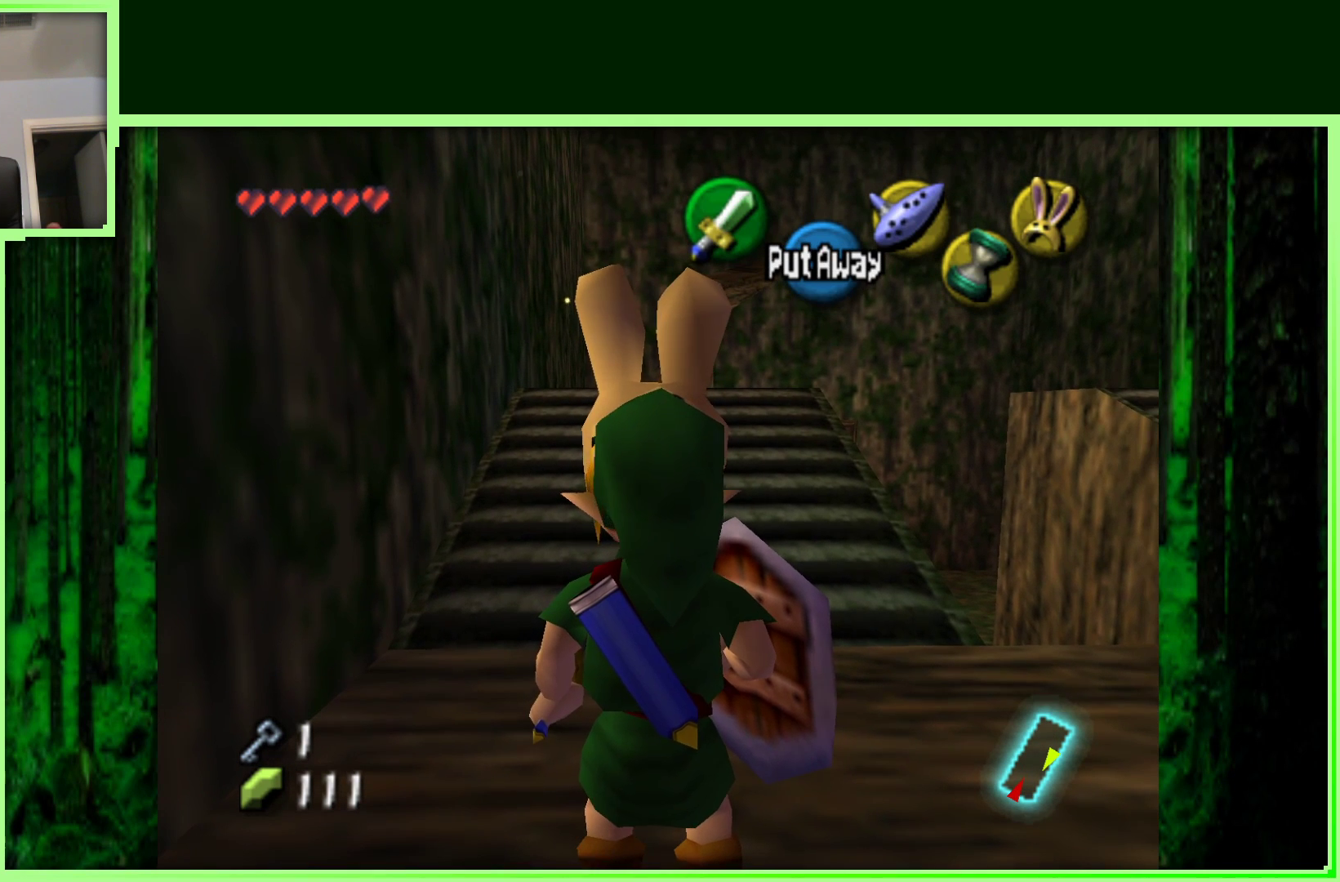
{"buttons": [], "left_stick": "center", "events": [[300, "R1", "down"], [400, "R1", "up"]]}
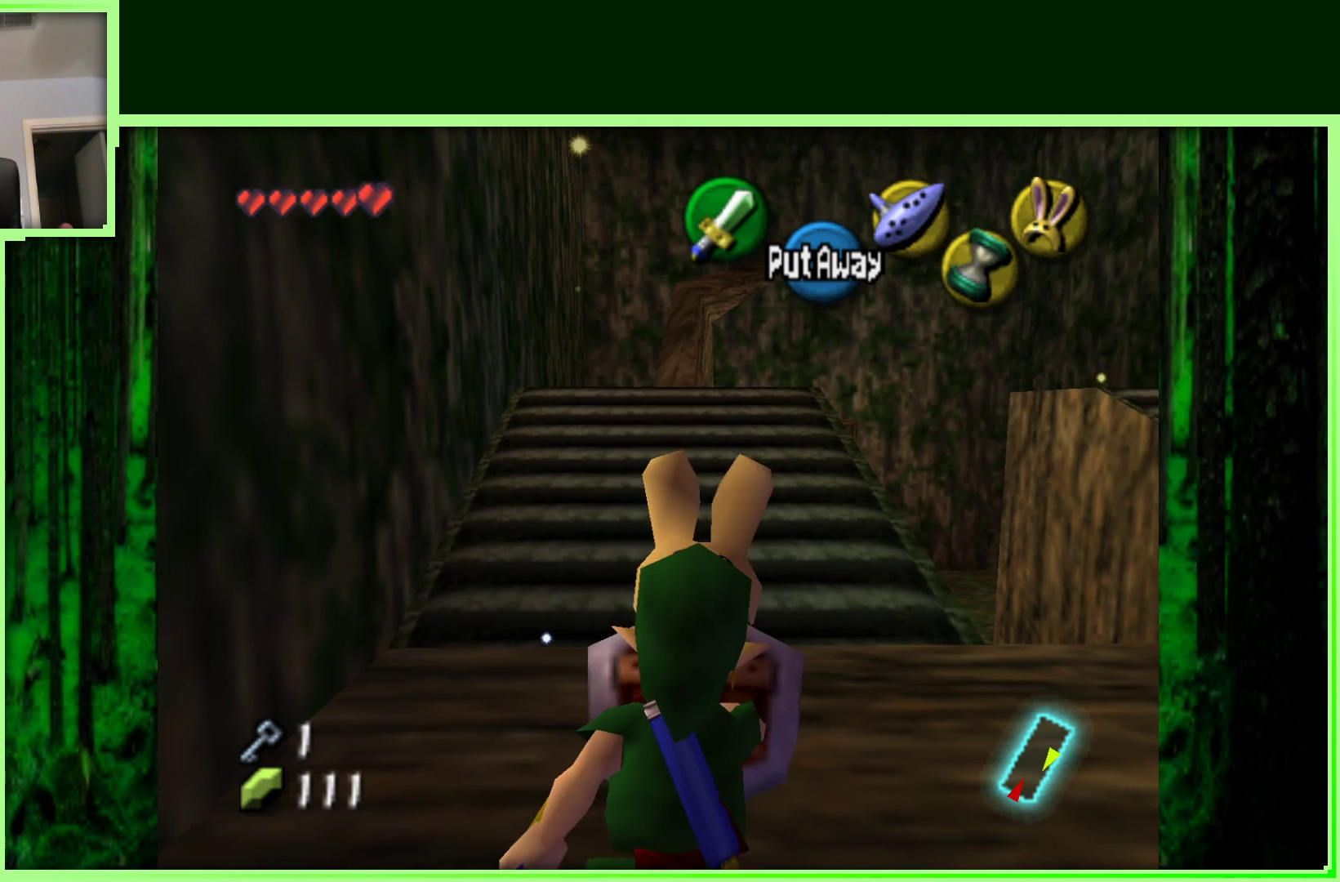
{"buttons": ["R1"], "left_stick": "center", "events": [[50, "R1", "down"], [117, "R1", "up"], [233, "R1", "down"], [333, "R1", "up"], [450, "R1", "down"]]}
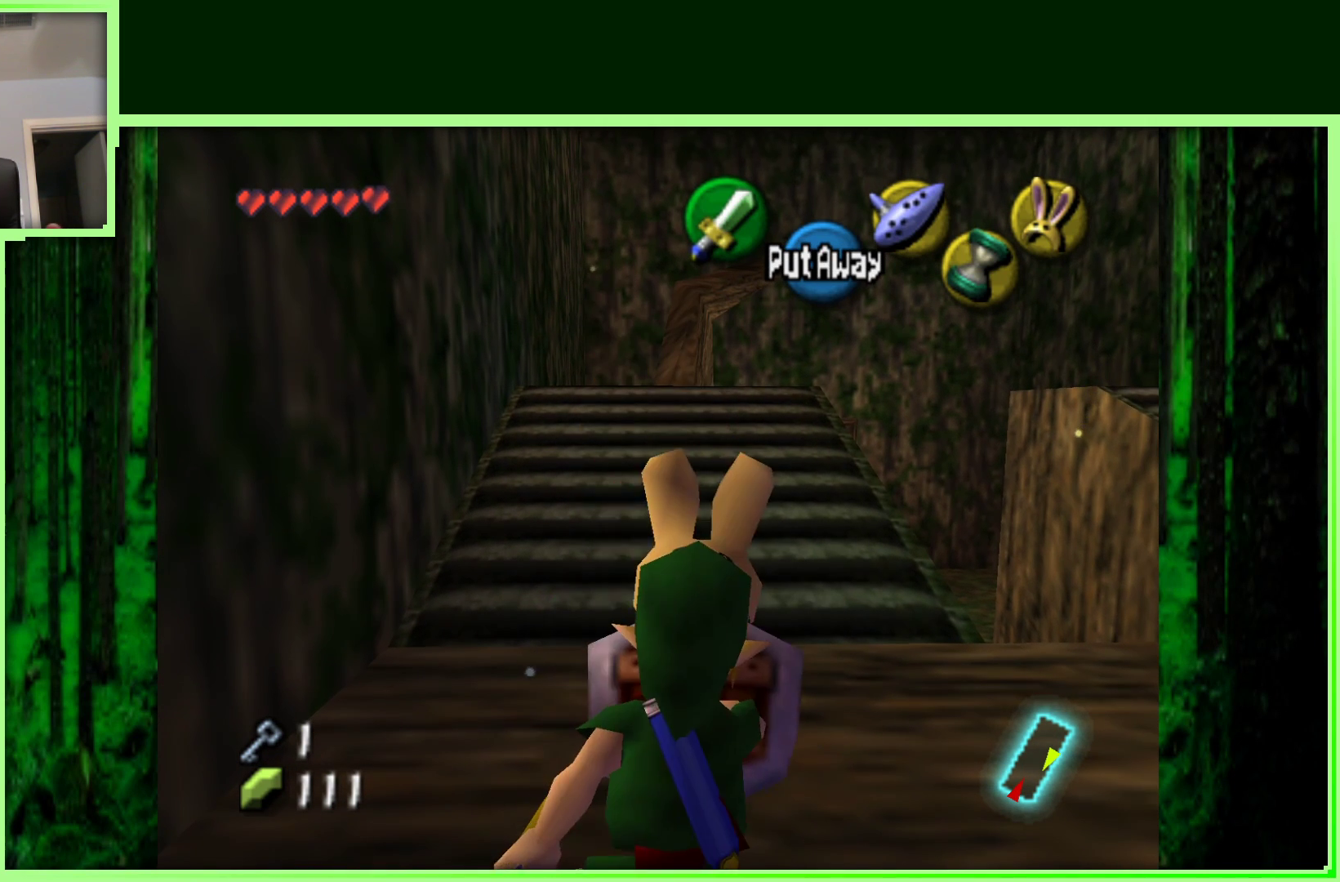
{"buttons": [], "left_stick": "center", "events": [[17, "R1", "up"], [133, "R1", "down"], [250, "R1", "up"], [333, "R1", "down"], [450, "R1", "up"]]}
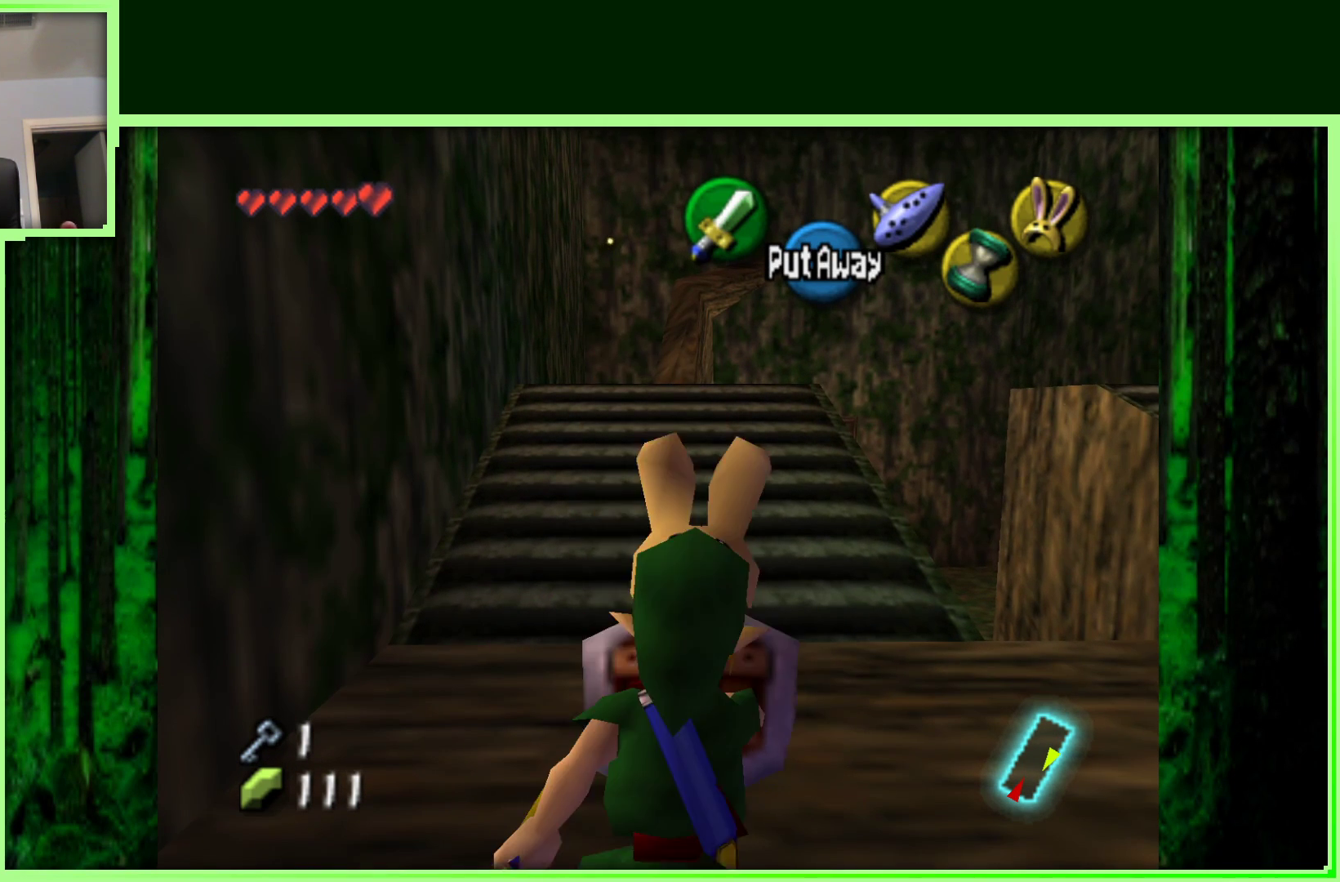
{"buttons": ["R1"], "left_stick": "center", "events": [[50, "R1", "down"], [167, "R1", "up"], [267, "R1", "down"], [350, "R1", "up"], [483, "R1", "down"]]}
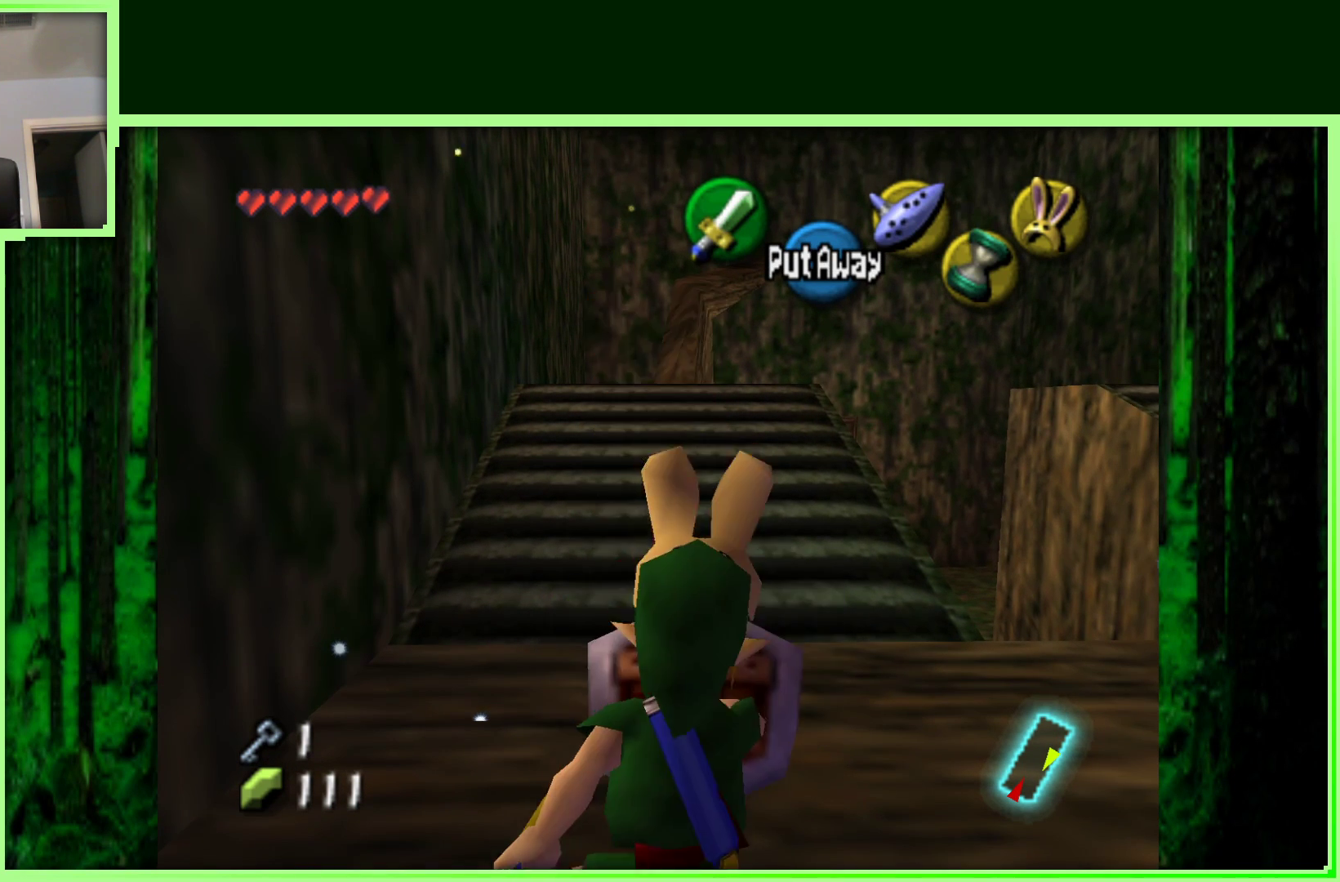
{"buttons": [], "left_stick": "up", "events": [[50, "R1", "up"], [300, "left_stick", "up"]]}
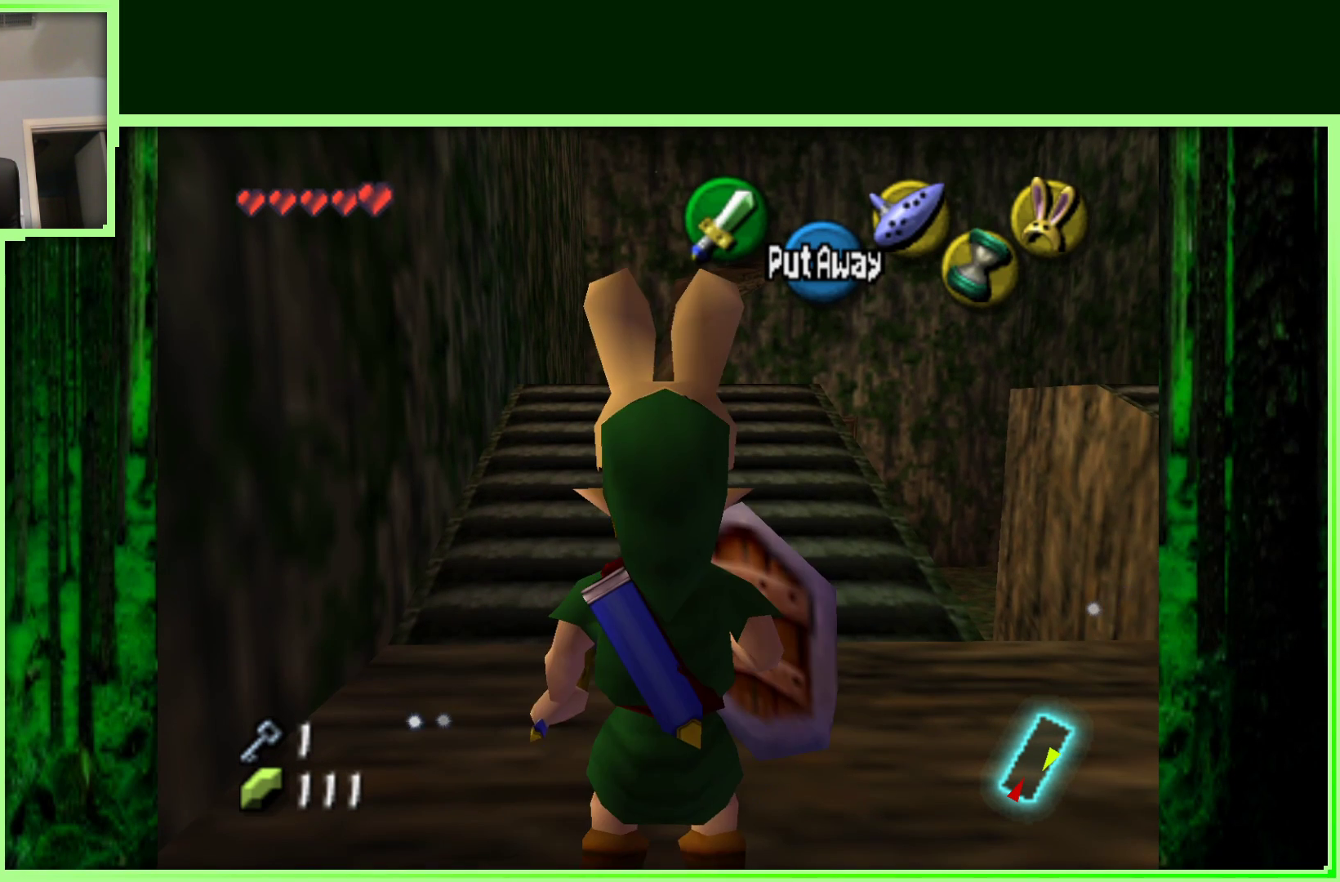
{"buttons": [], "left_stick": "up", "events": []}
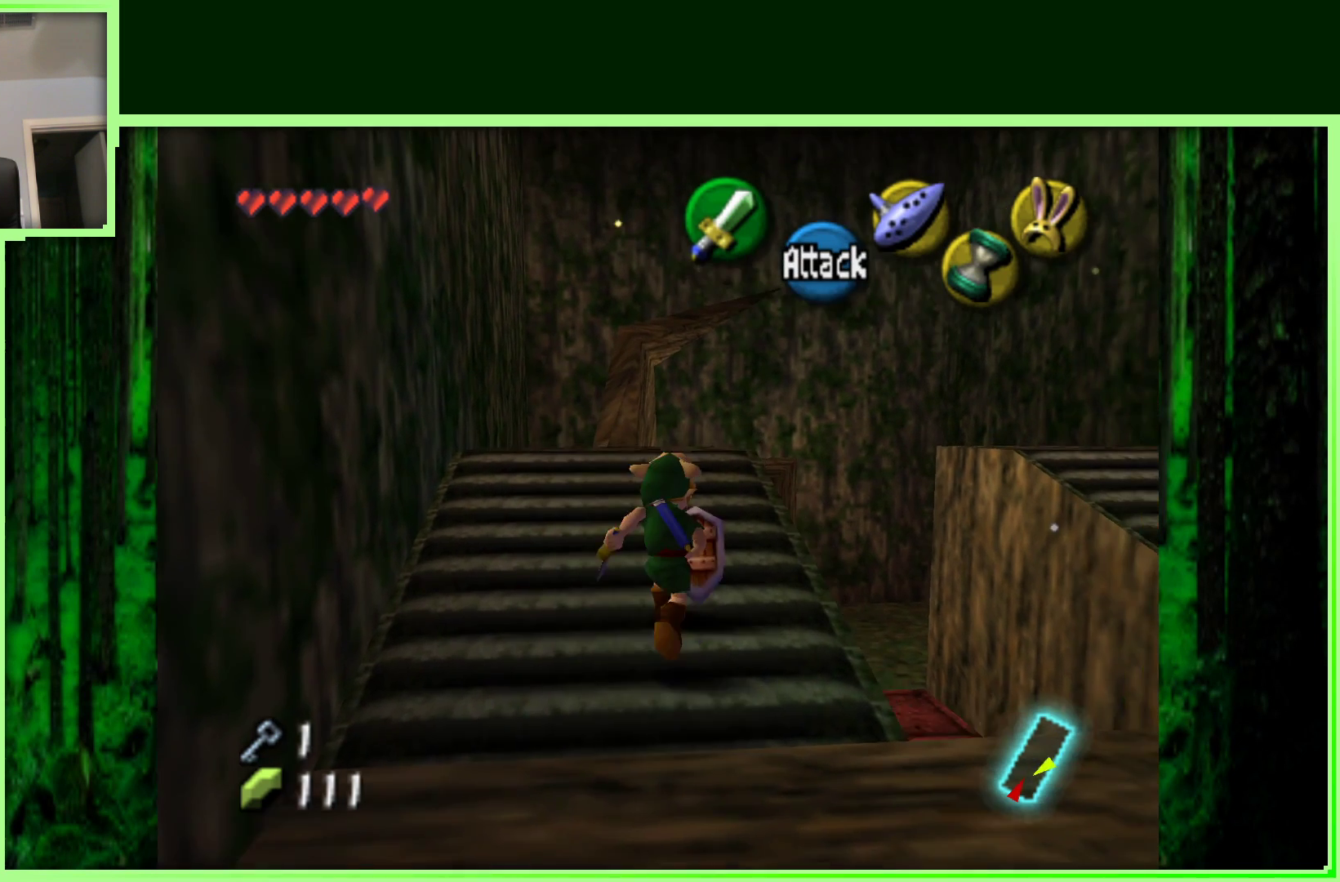
{"buttons": [], "left_stick": "center", "events": [[383, "left_stick", "center"]]}
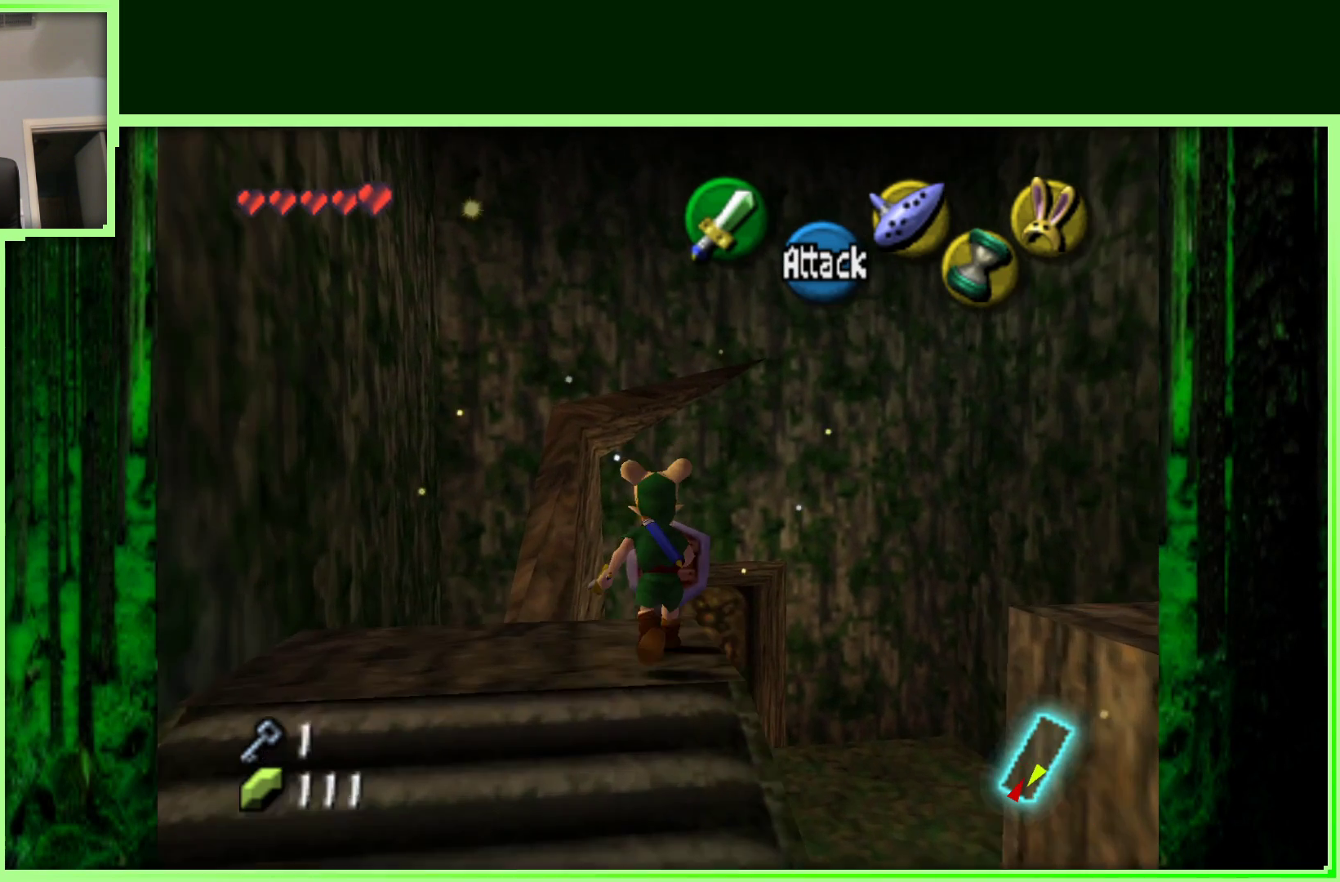
{"buttons": [], "left_stick": "up", "events": [[200, "left_stick", "up"]]}
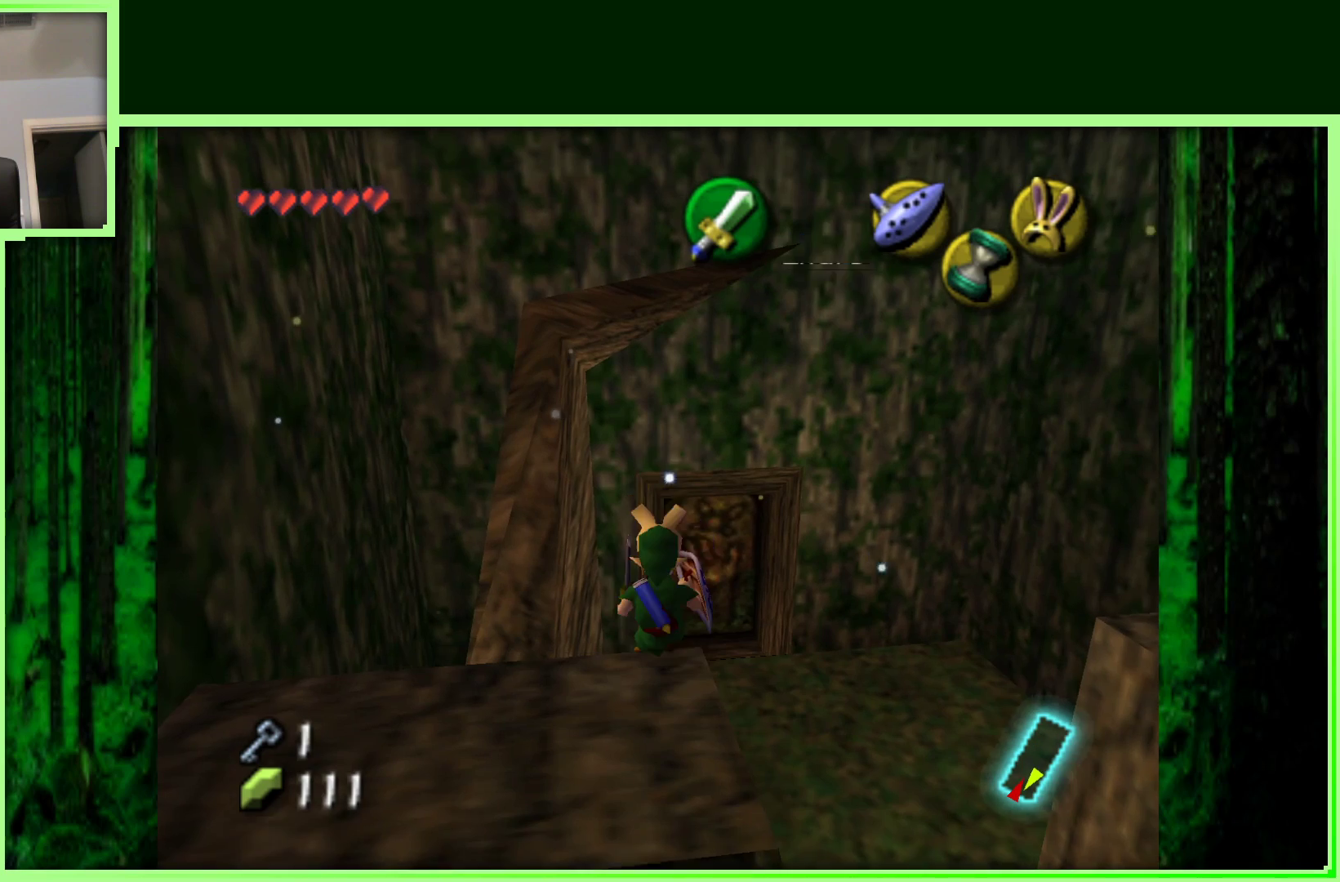
{"buttons": [], "left_stick": "up", "events": [[133, "left_stick", "center"], [417, "left_stick", "up"]]}
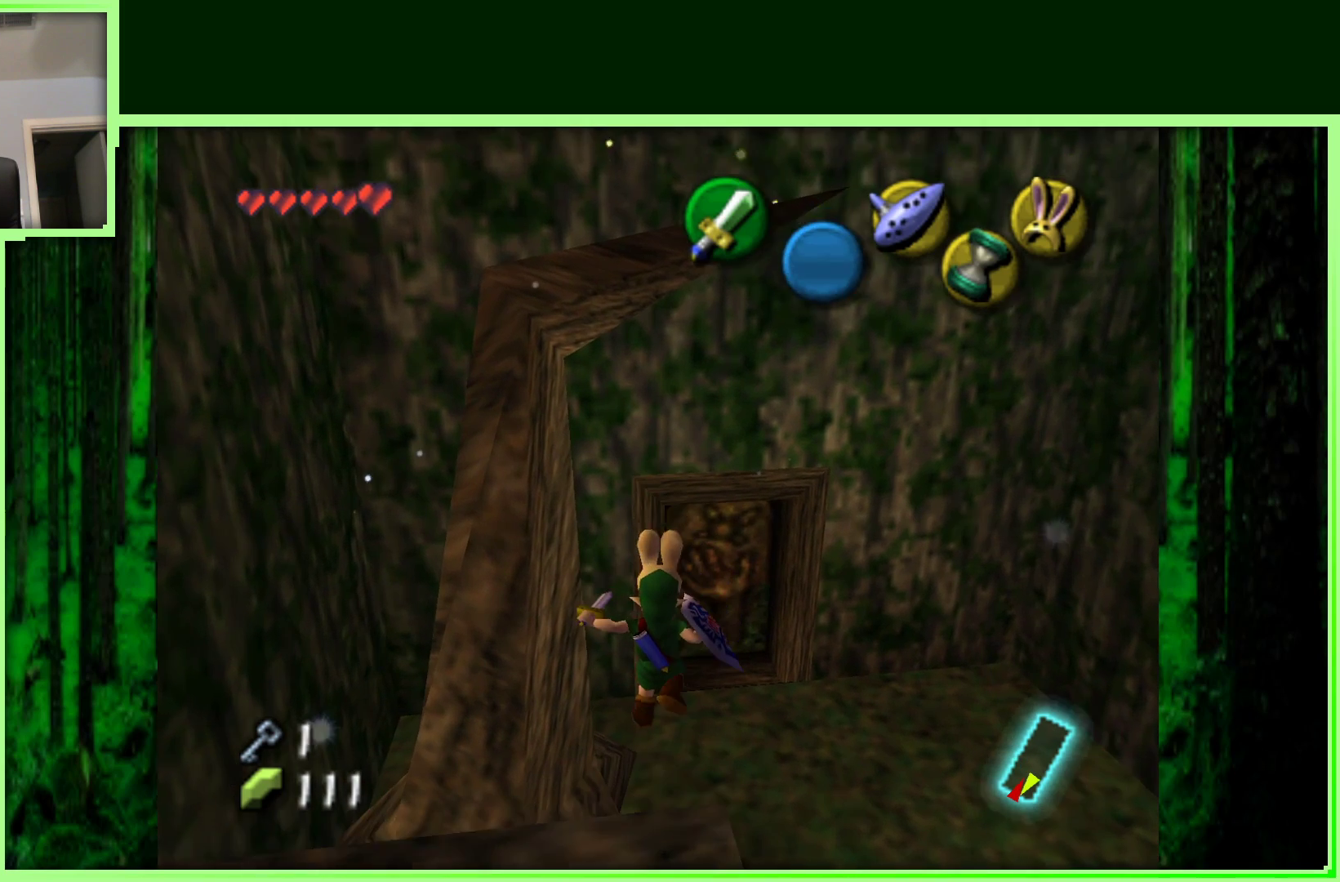
{"buttons": [], "left_stick": "up", "events": []}
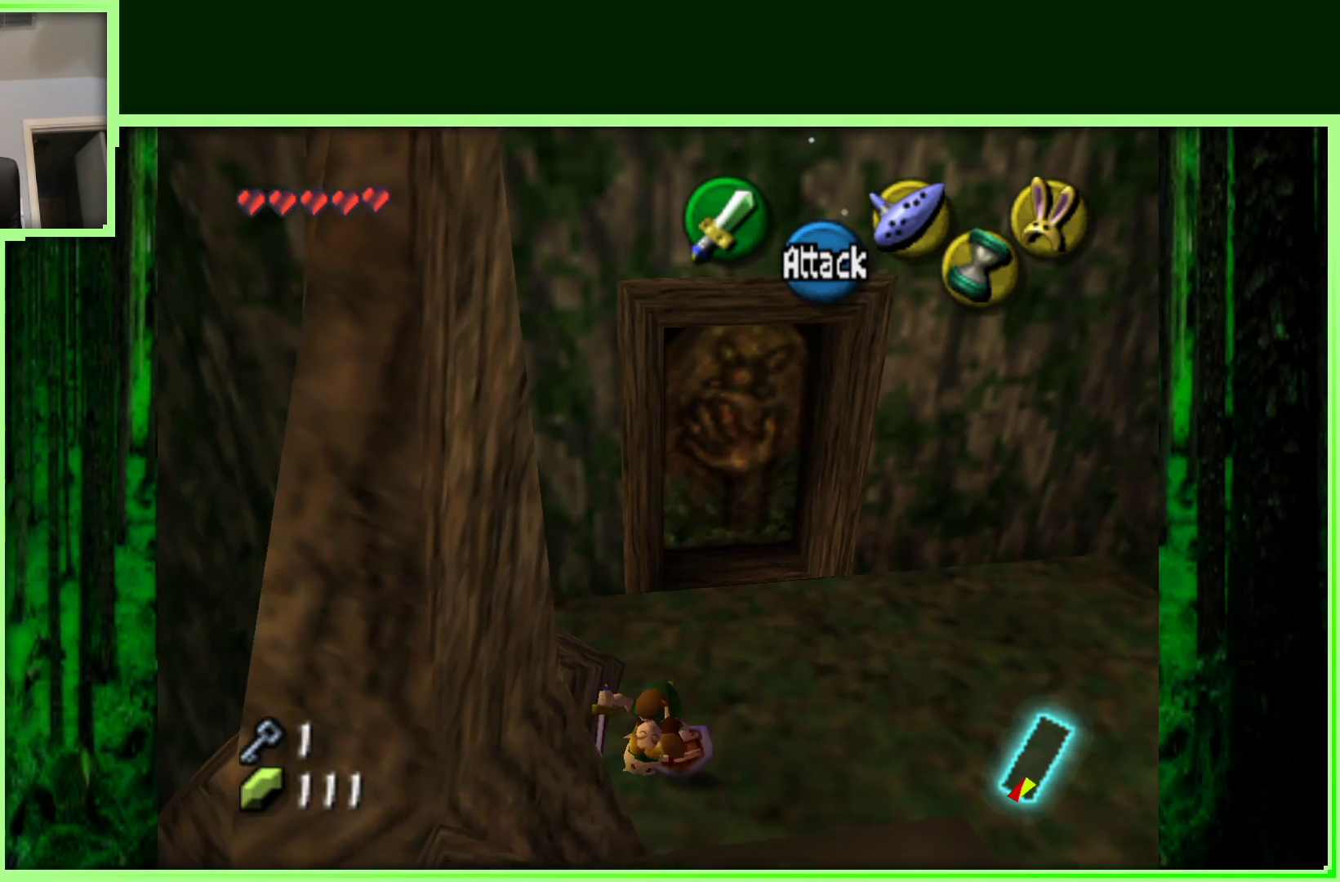
{"buttons": [], "left_stick": "up-left", "events": [[100, "left_stick", "left"], [150, "left_stick", "down-left"], [483, "left_stick", "up-left"]]}
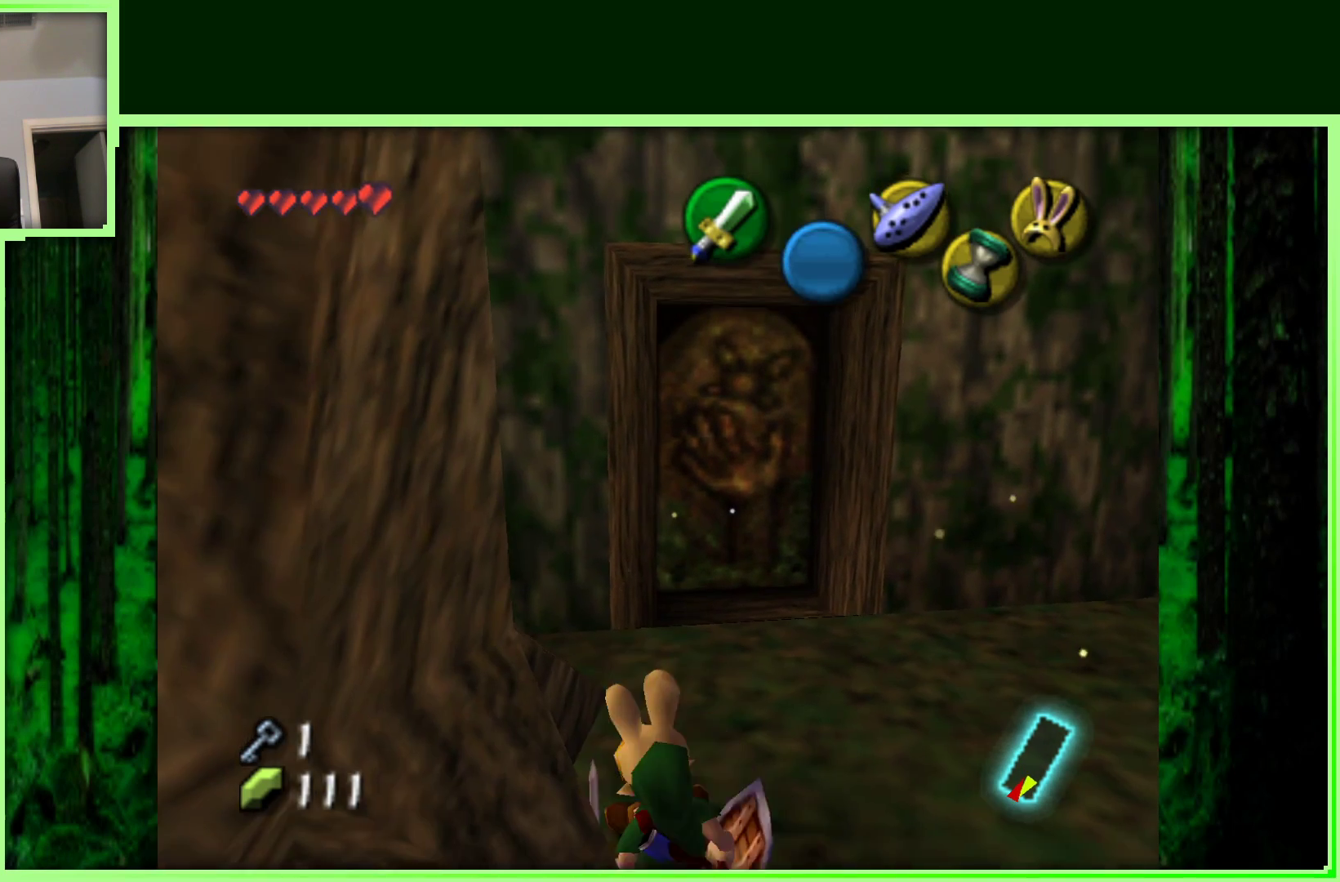
{"buttons": [], "left_stick": "up", "events": [[100, "left_stick", "up"]]}
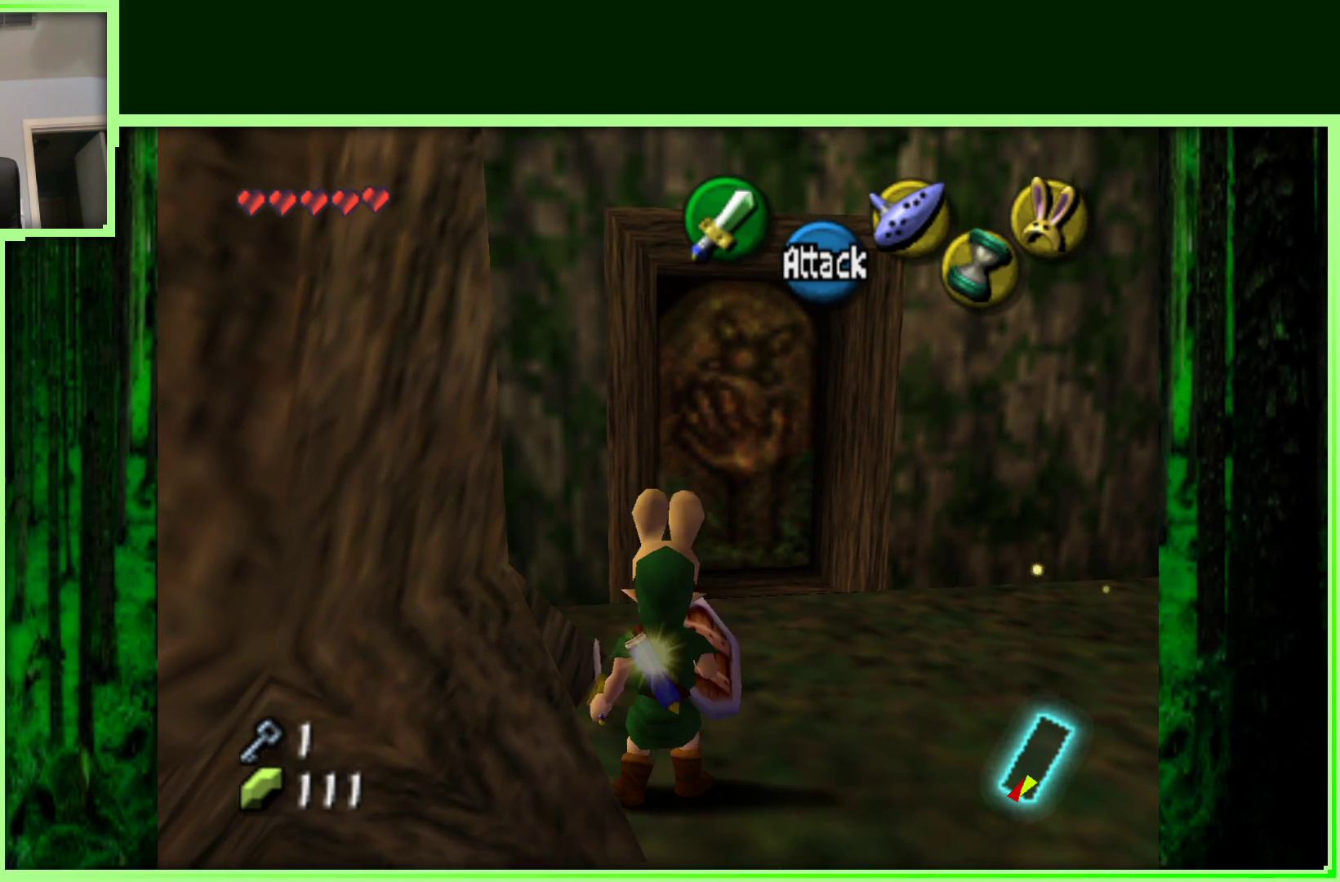
{"buttons": [], "left_stick": "down-left", "events": [[350, "left_stick", "left"], [467, "left_stick", "down-left"]]}
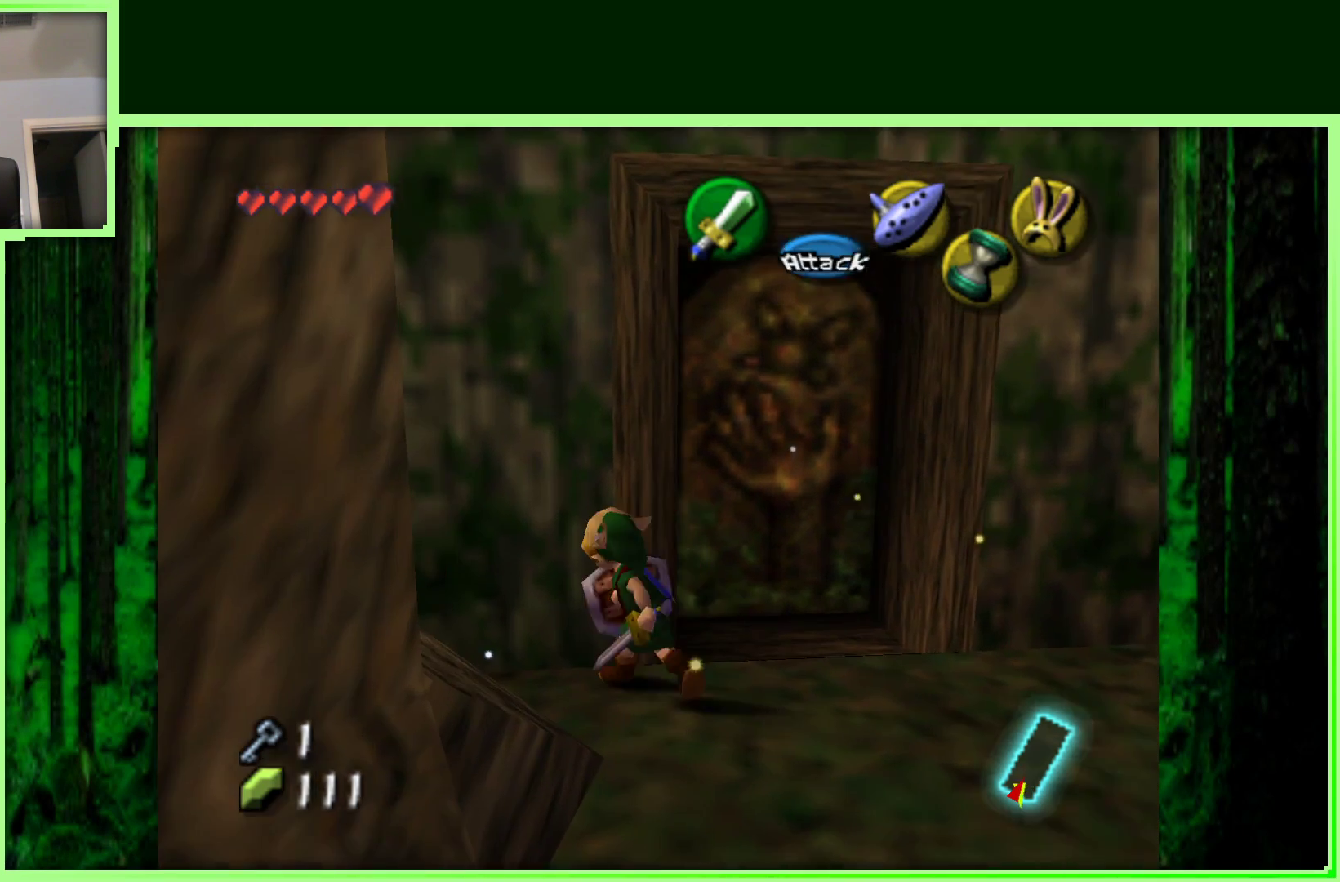
{"buttons": [], "left_stick": "center", "events": [[83, "left_stick", "center"]]}
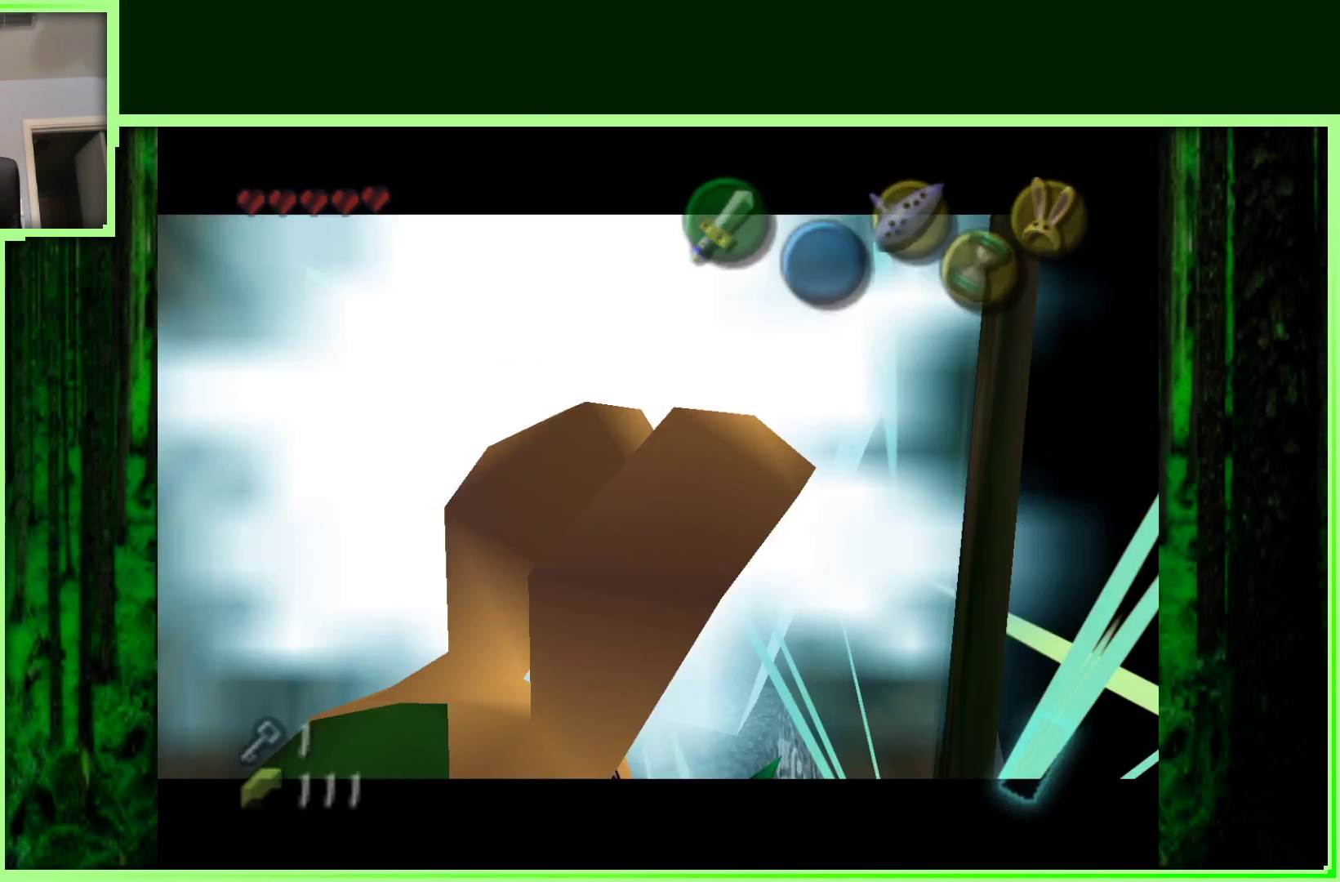
{"buttons": [], "left_stick": "center", "events": []}
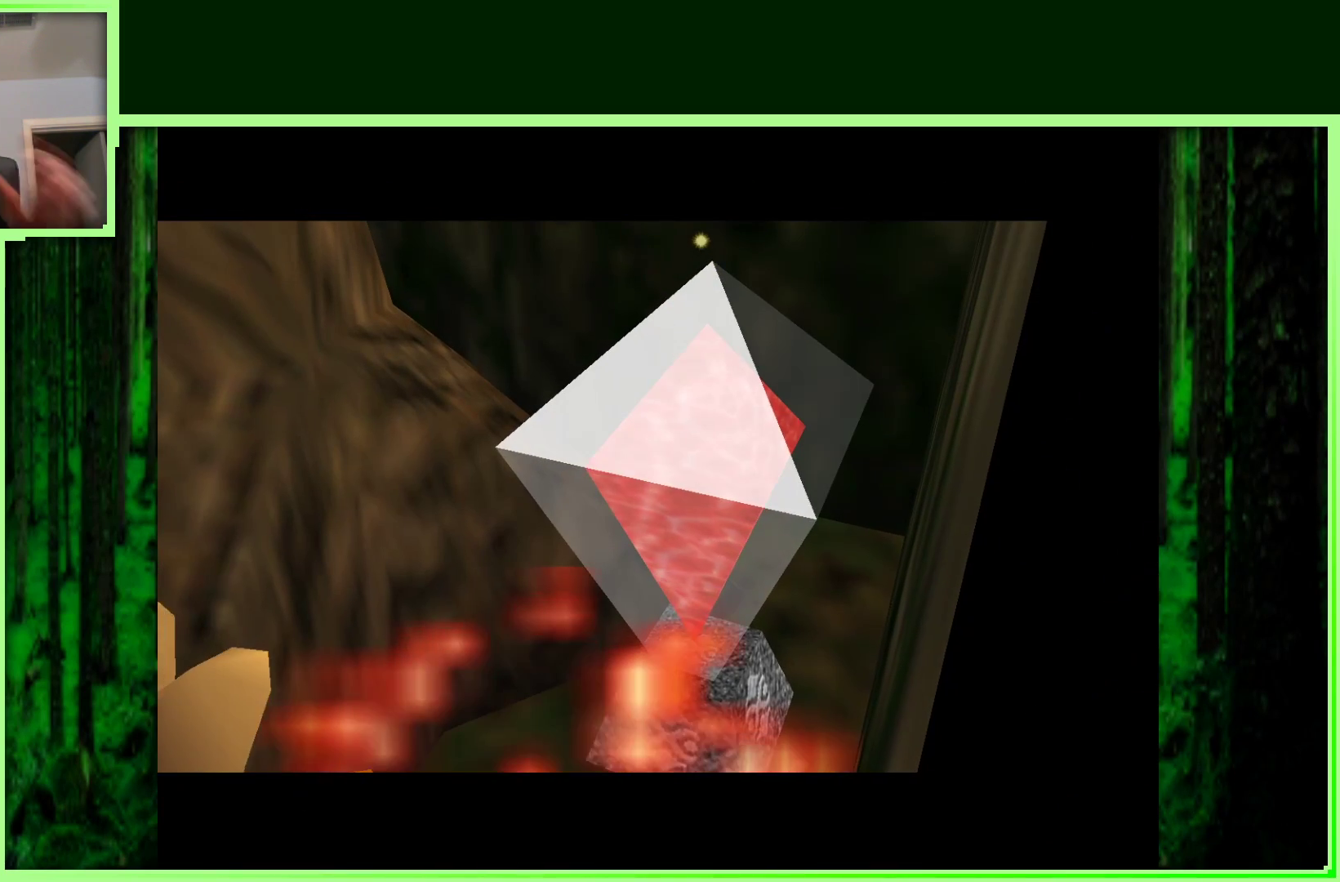
{"buttons": [], "left_stick": "center", "events": []}
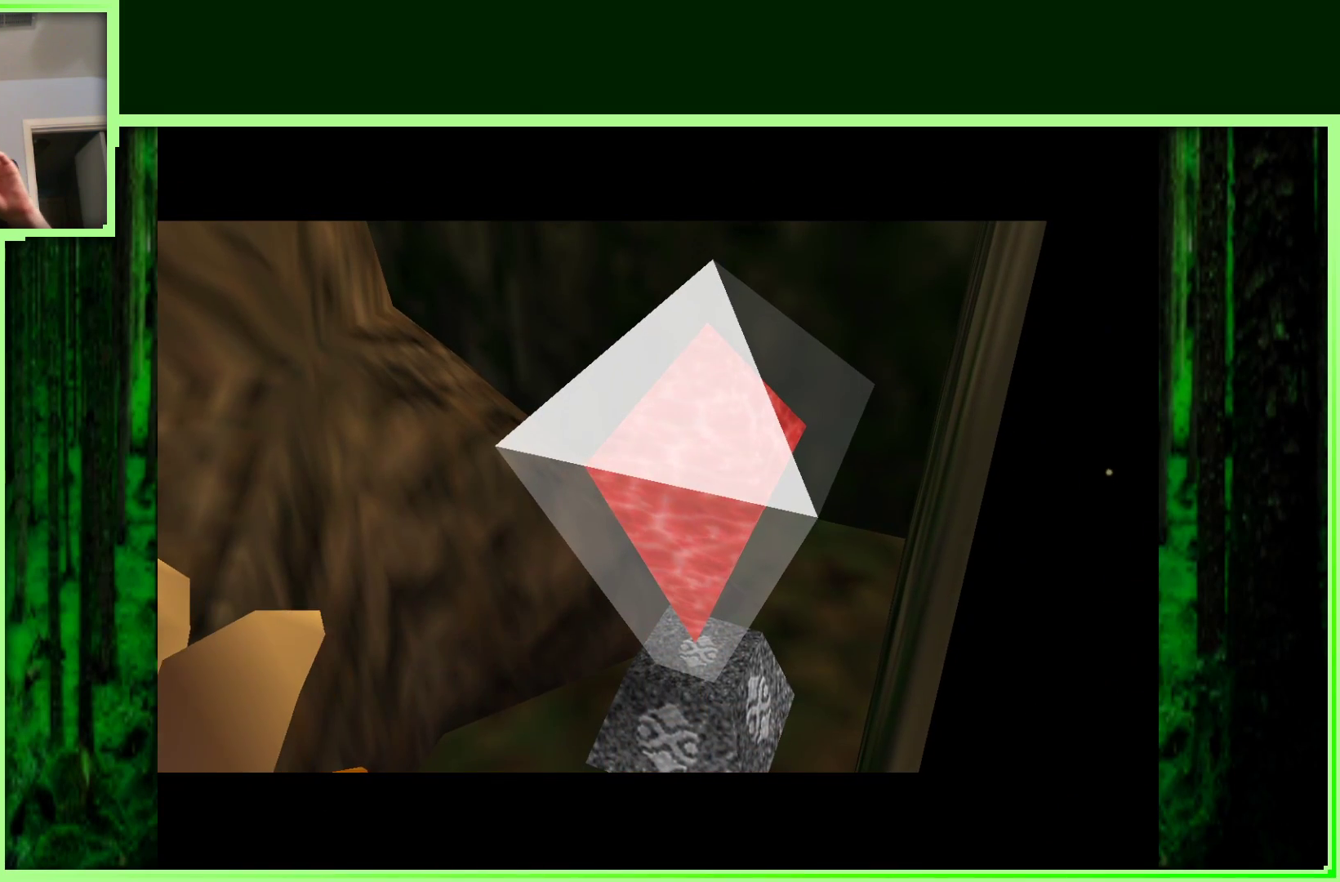
{"buttons": [], "left_stick": "center", "events": []}
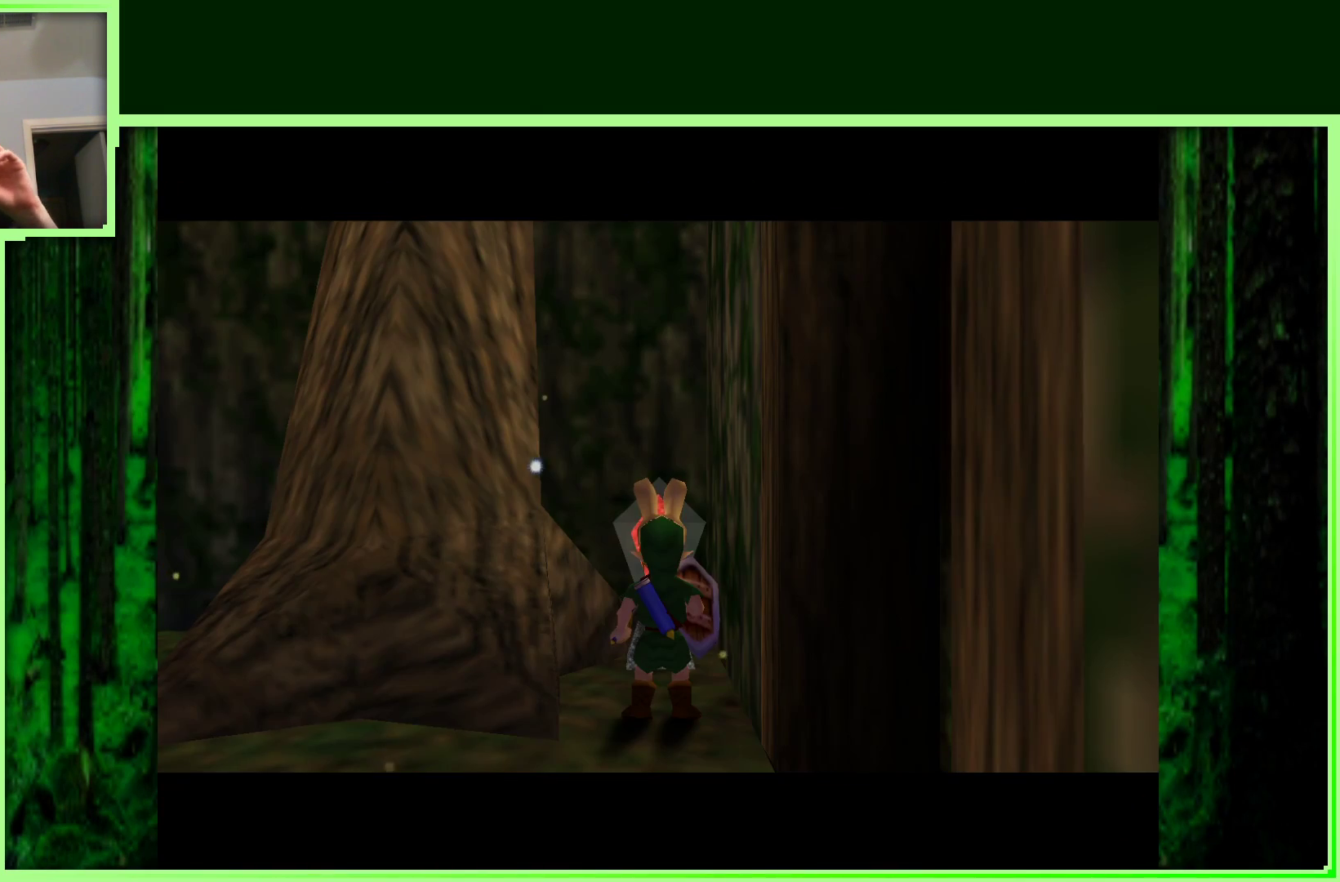
{"buttons": [], "left_stick": "center", "events": []}
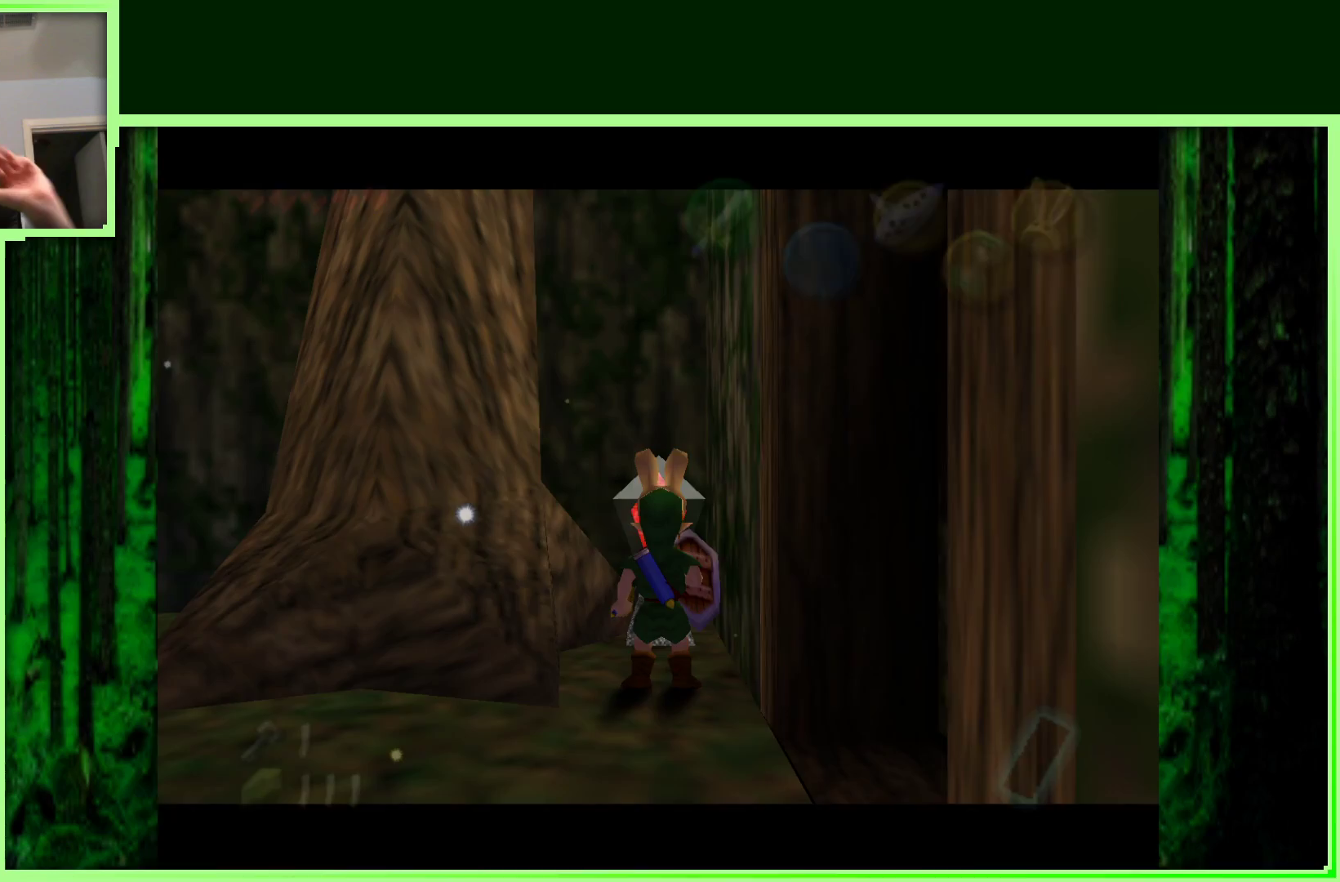
{"buttons": ["C_DOWN"], "left_stick": "center", "events": [[367, "C_DOWN", "down"]]}
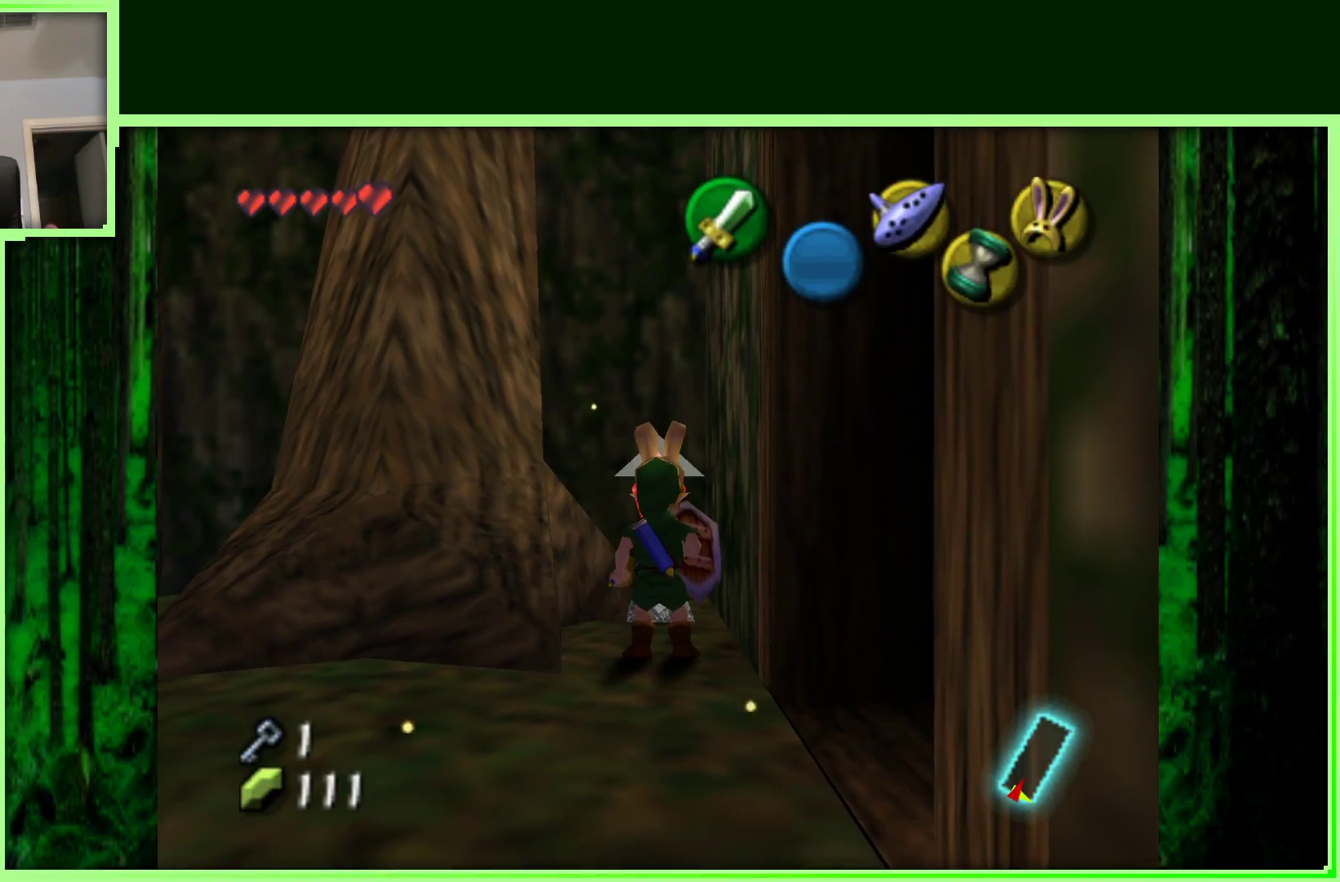
{"buttons": [], "left_stick": "center", "events": [[17, "C_LEFT", "down"], [117, "C_DOWN", "up"], [117, "C_LEFT", "up"]]}